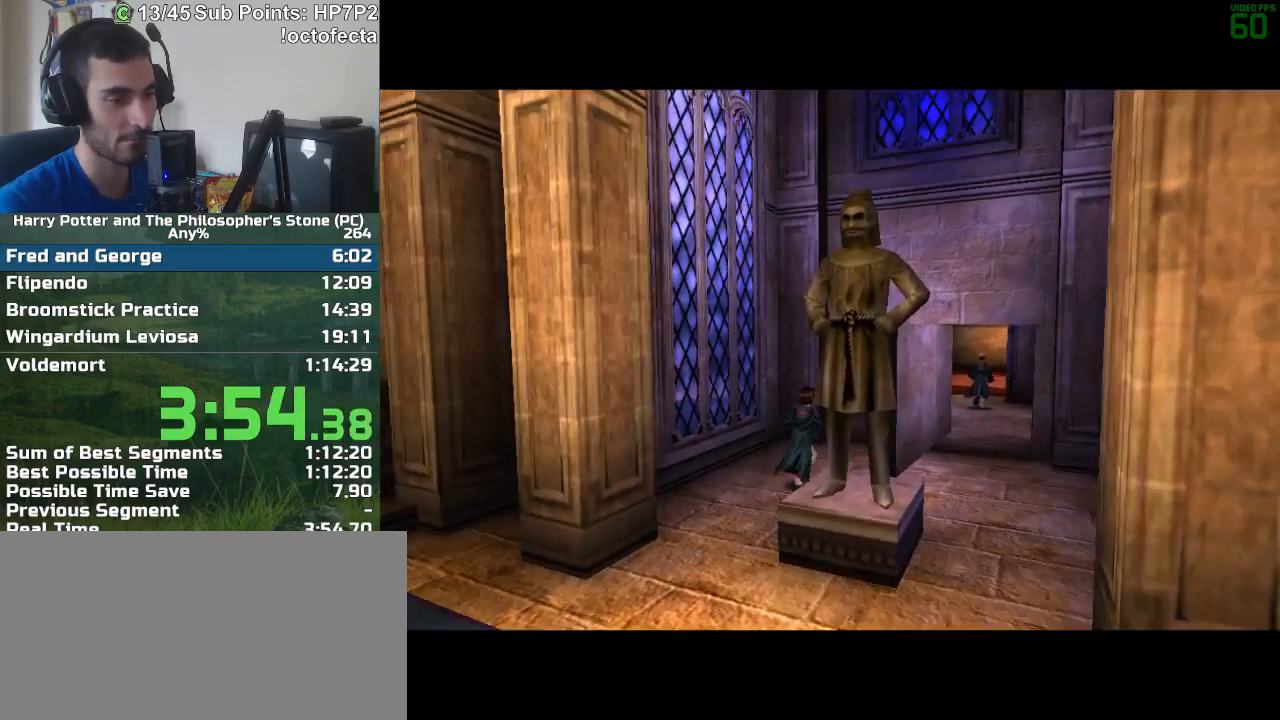
Gameplay with keyboard and mouse; each line is a JSON object with the keys and mouse buttons held at the frame after it. "events" lists presses ("down") and releases ("up") of "a", "d", "down", "e", "escape", "f", "f1", "f2", "f4", "left", "q", "r", "right", "s", "shift", "space", "tab", "up", "w", "mouse_left" and "mouse_right" between this image and that frame as [ms after this image, input, new state], when the widget could be followed in between. "mouse_left", "mouse_right" = the "left", "right" buttons of the "mouse" list. No other keys are recorded. Mouse movement is not recorded.
{"keys": ["f", "s"], "mouse": [], "events": [[83, "f", "down"], [83, "s", "down"]]}
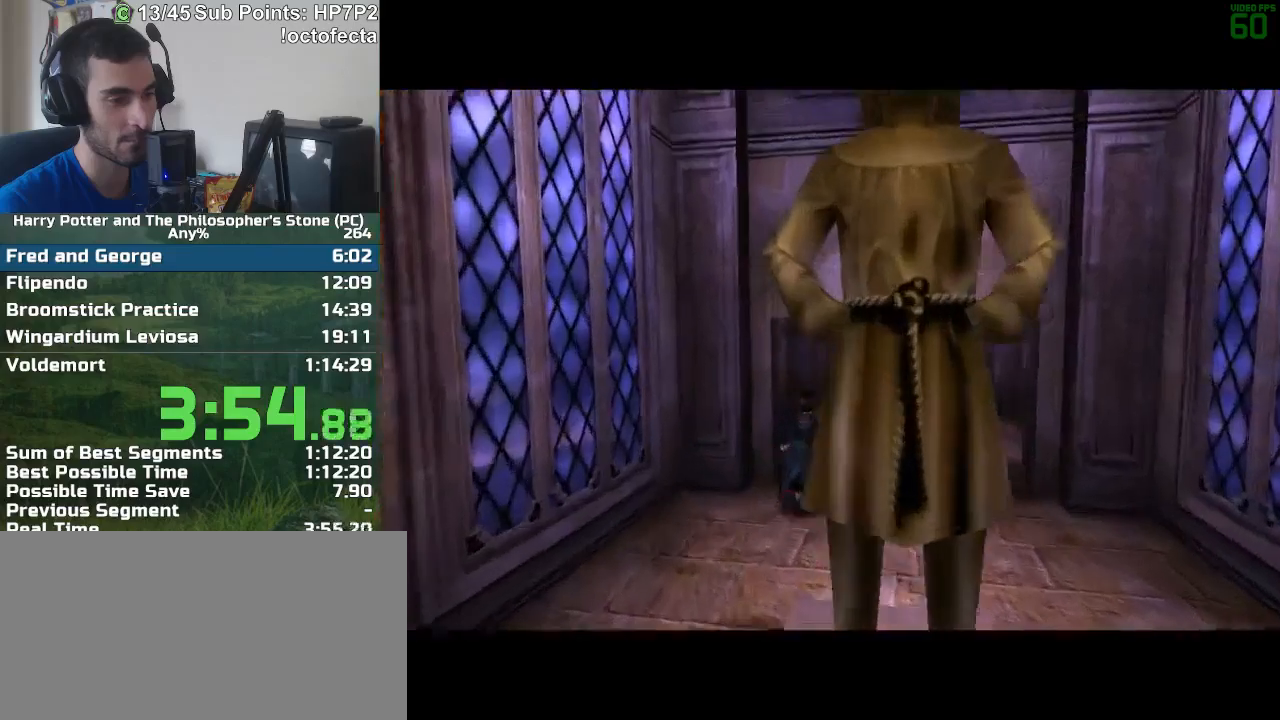
{"keys": ["f", "s"], "mouse": [], "events": []}
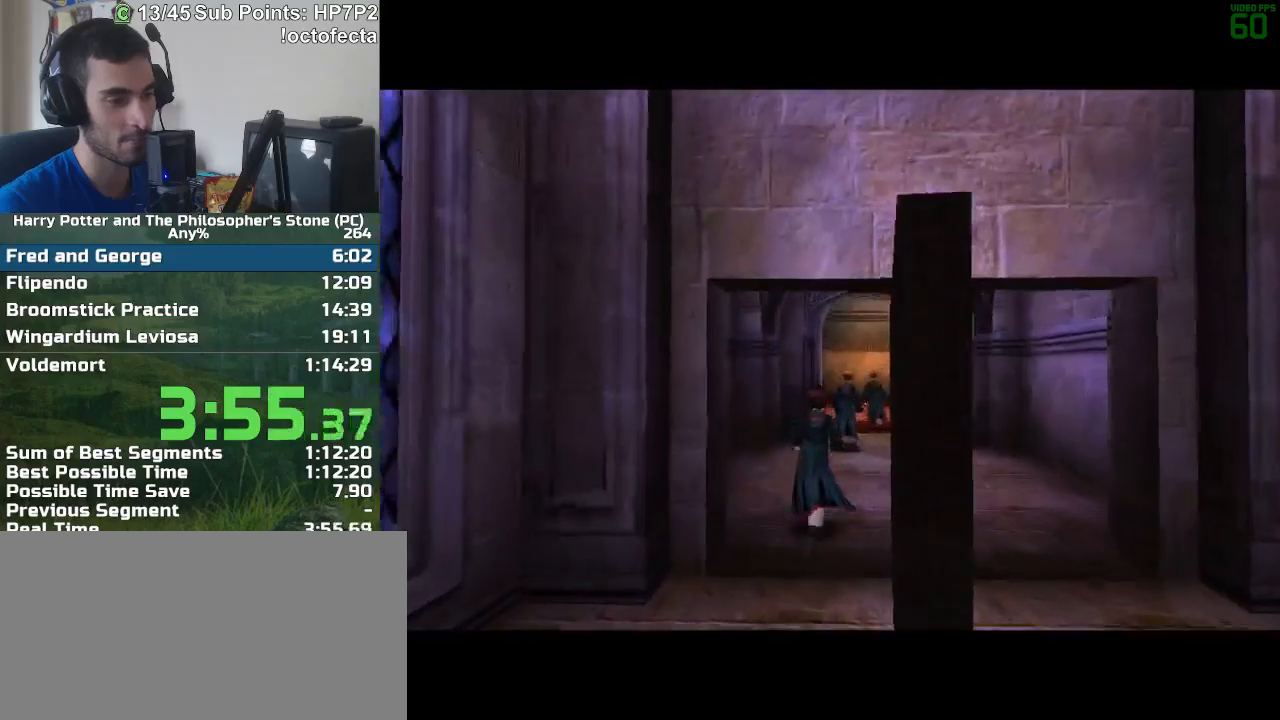
{"keys": ["f", "s"], "mouse": [], "events": []}
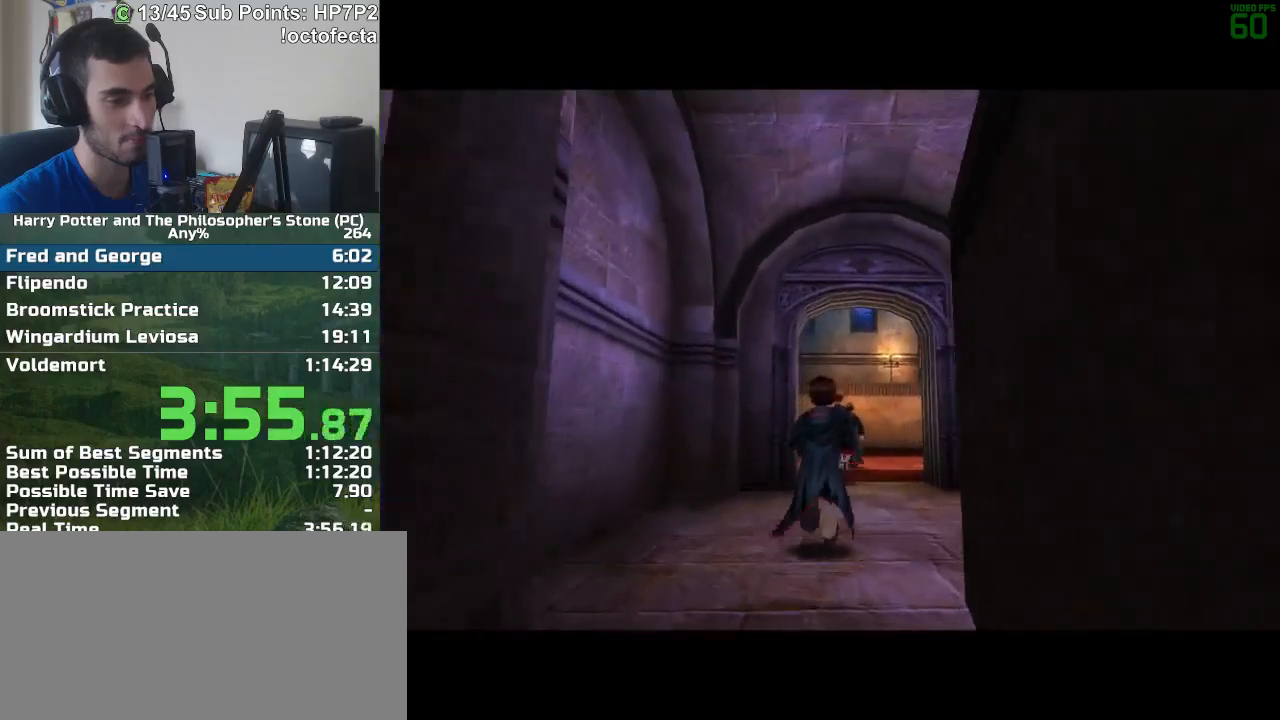
{"keys": ["f", "s"], "mouse": [], "events": []}
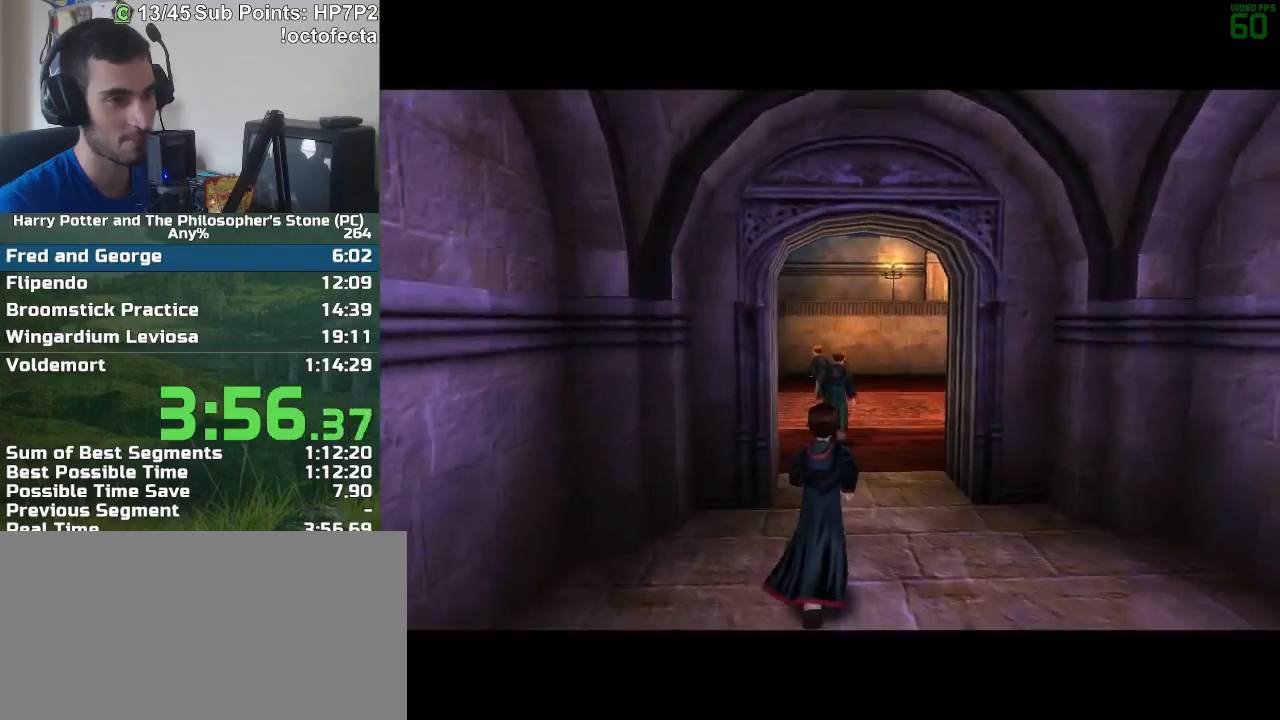
{"keys": ["f", "s"], "mouse": [], "events": []}
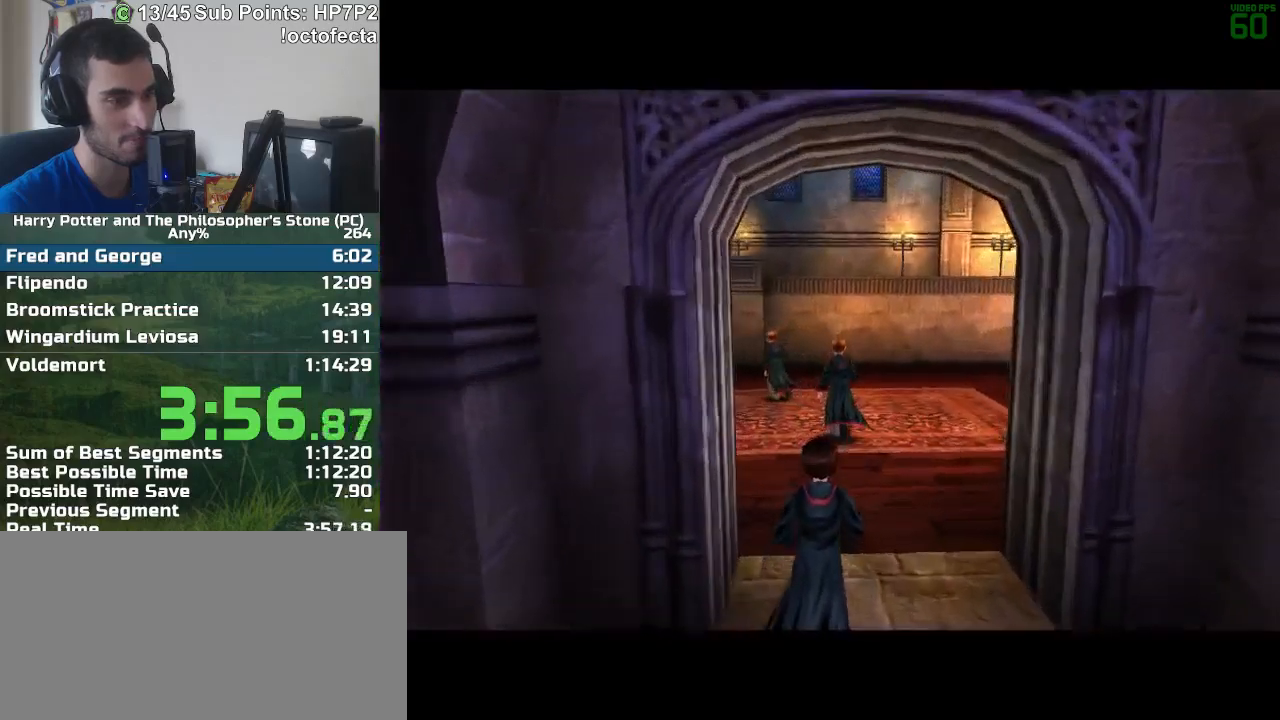
{"keys": ["f", "s"], "mouse": [], "events": []}
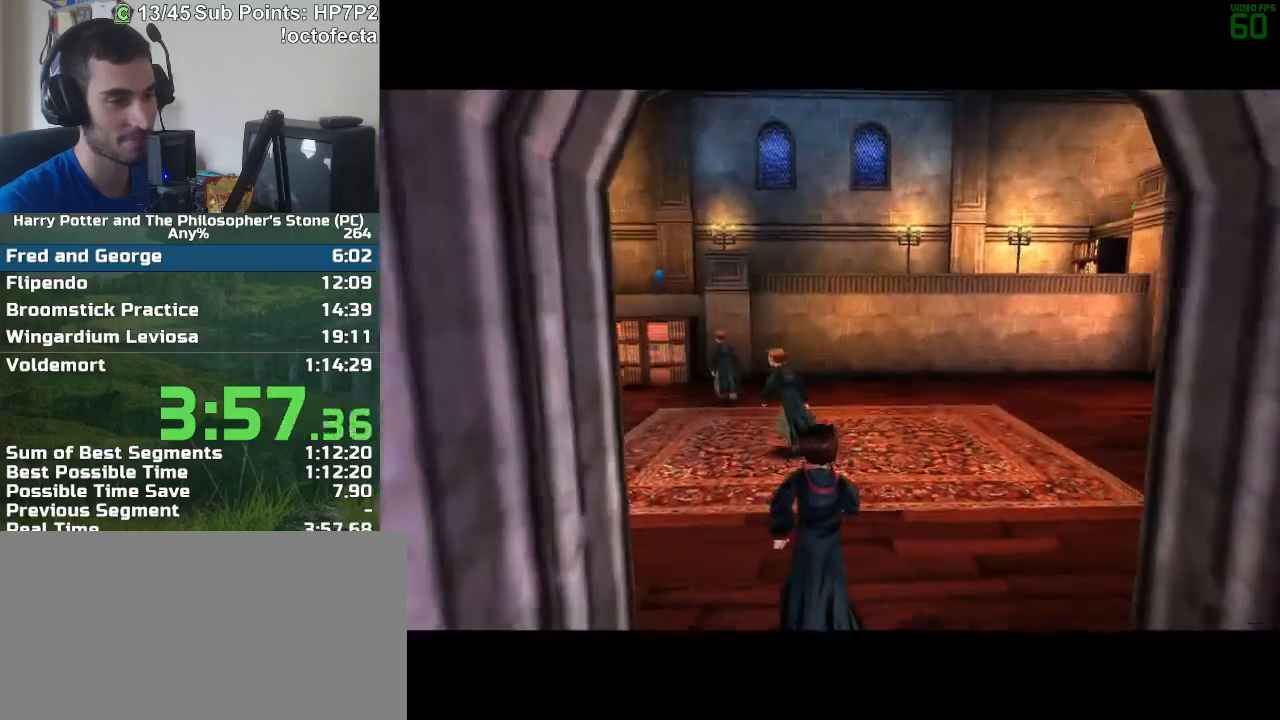
{"keys": ["f", "s"], "mouse": [], "events": []}
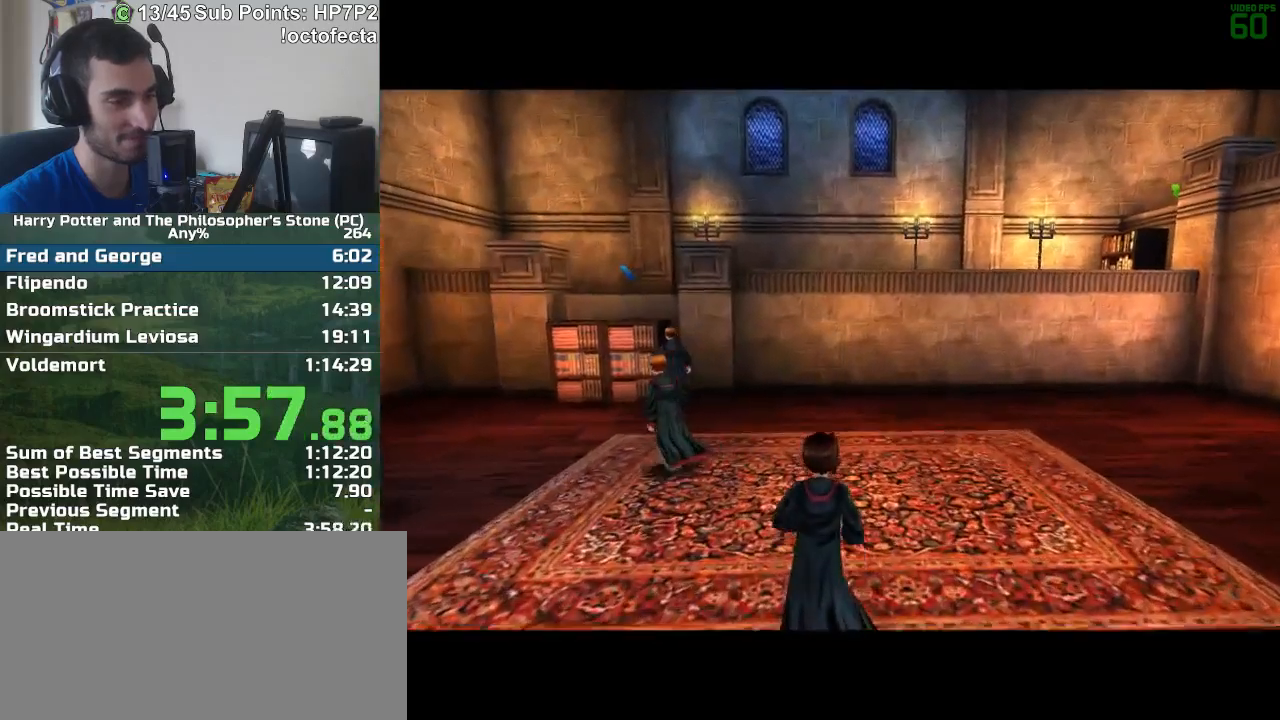
{"keys": ["f", "s"], "mouse": [], "events": []}
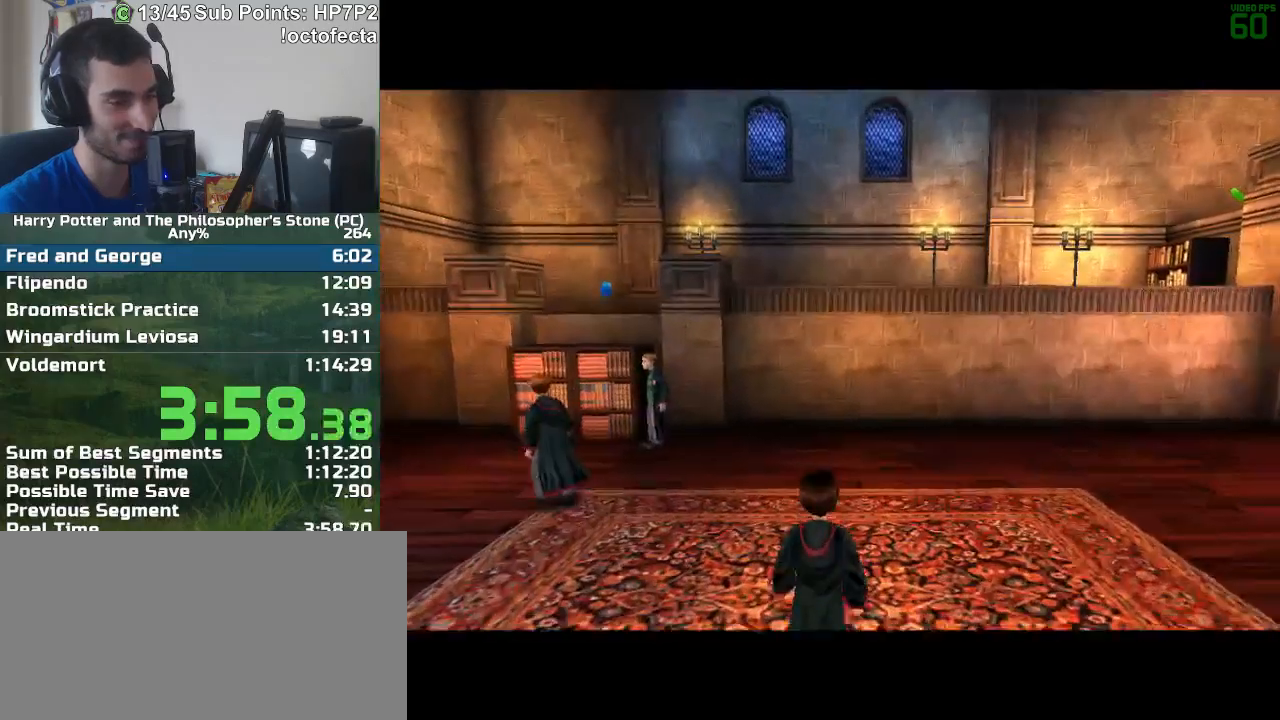
{"keys": ["f", "s"], "mouse": [], "events": []}
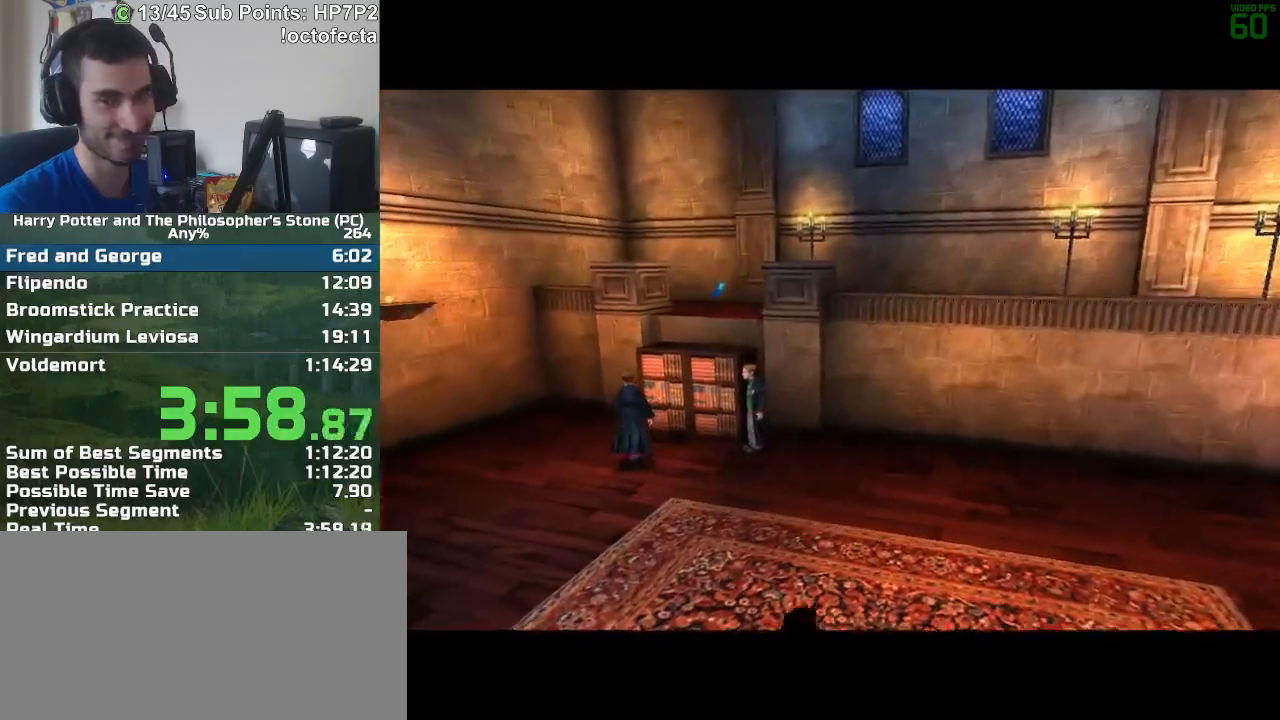
{"keys": ["f", "s"], "mouse": [], "events": []}
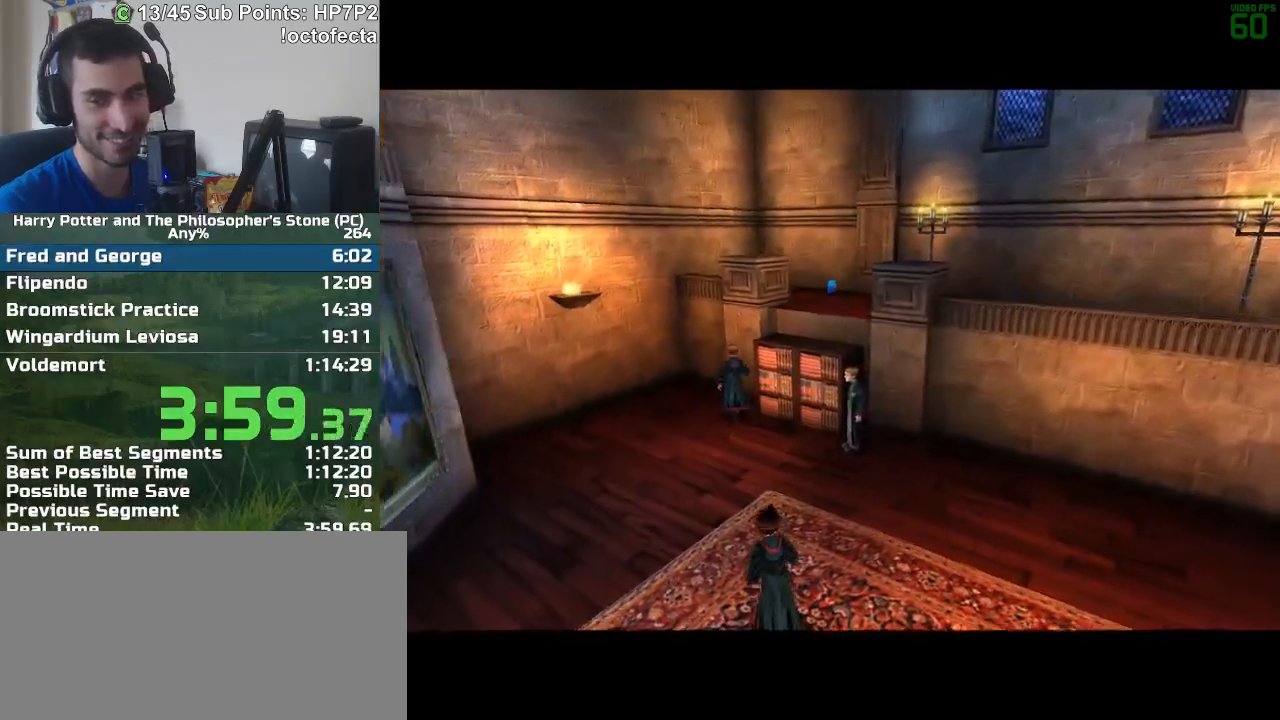
{"keys": ["f", "s"], "mouse": [], "events": []}
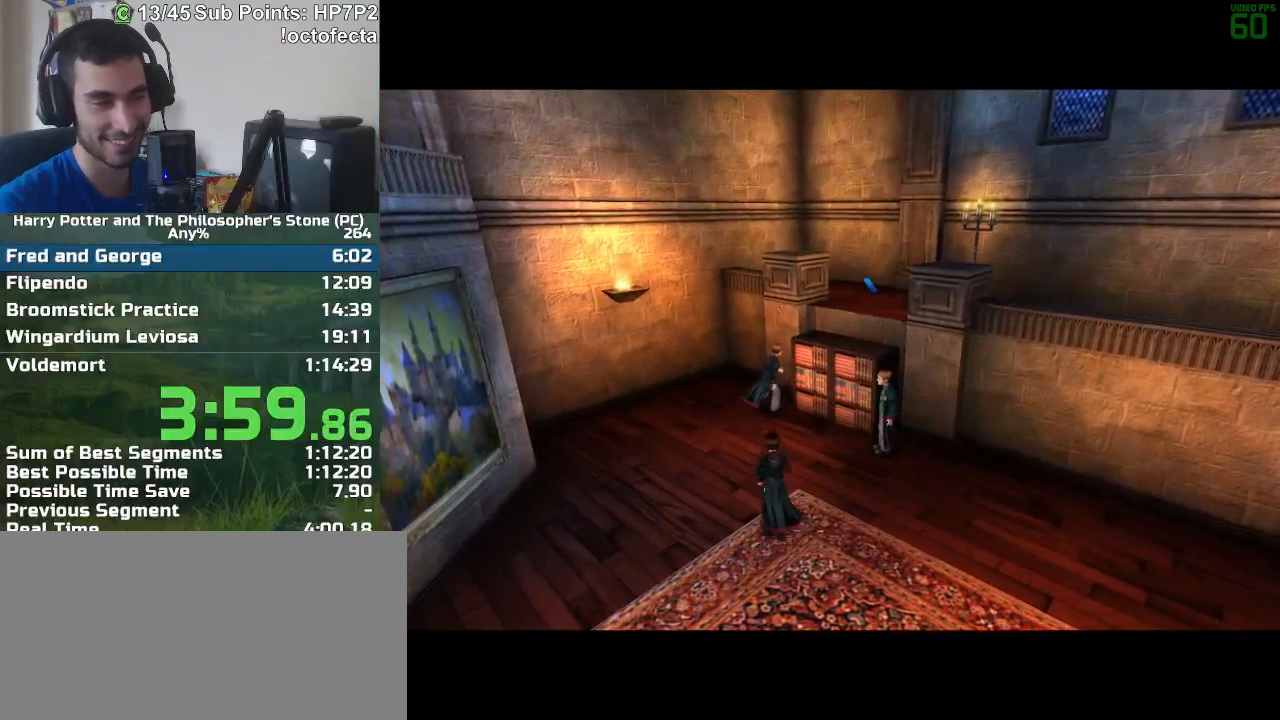
{"keys": ["f", "s"], "mouse": [], "events": []}
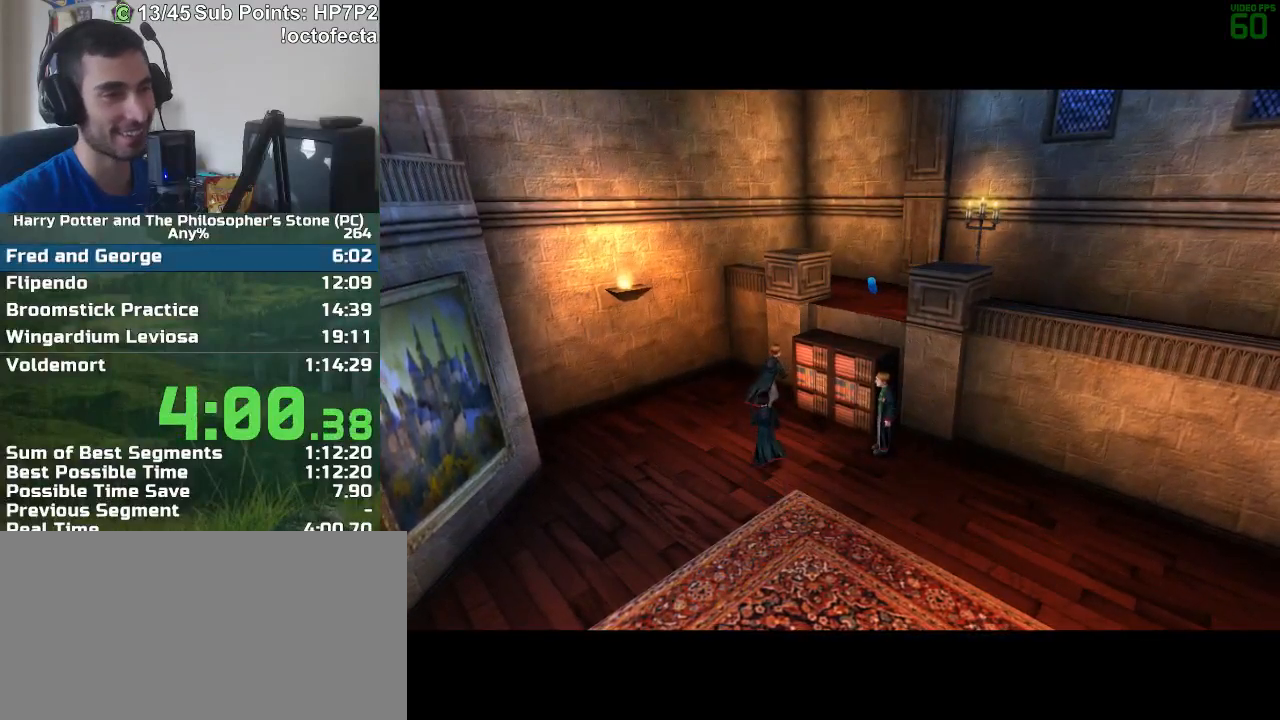
{"keys": [], "mouse": [], "events": [[217, "s", "up"], [450, "f", "up"]]}
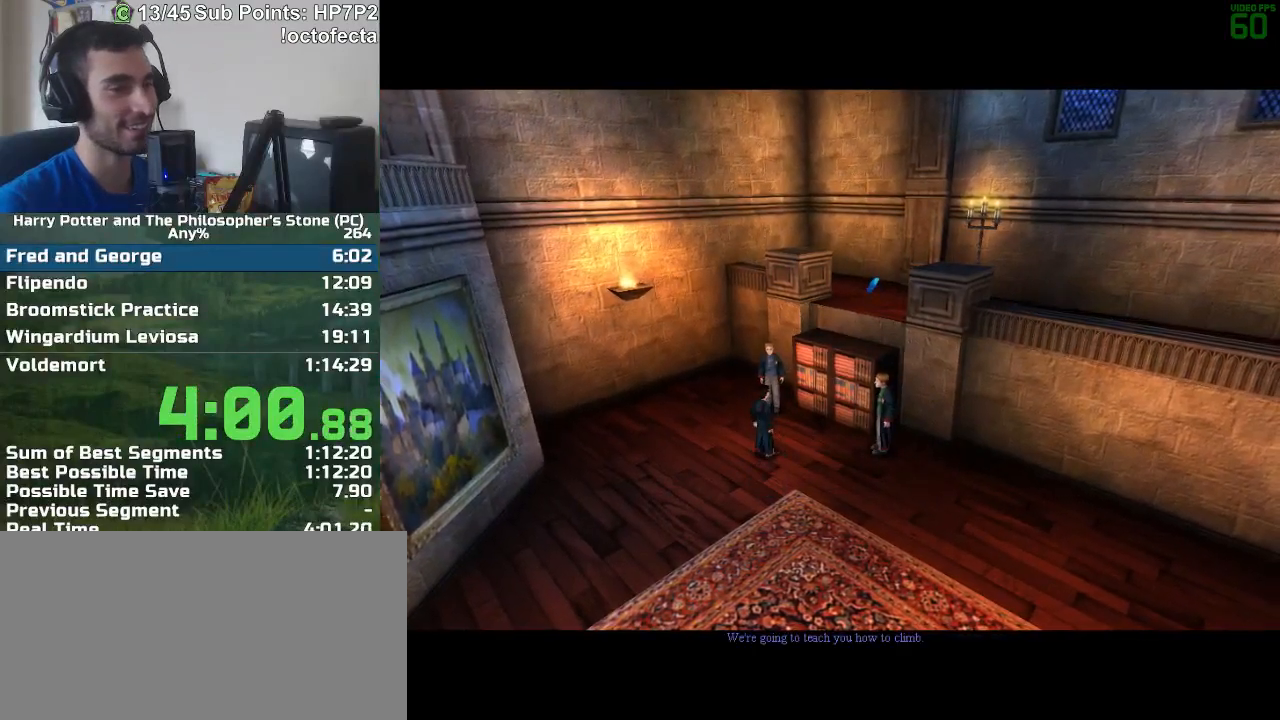
{"keys": ["f"], "mouse": [], "events": [[233, "s", "down"], [283, "f", "down"], [333, "s", "up"]]}
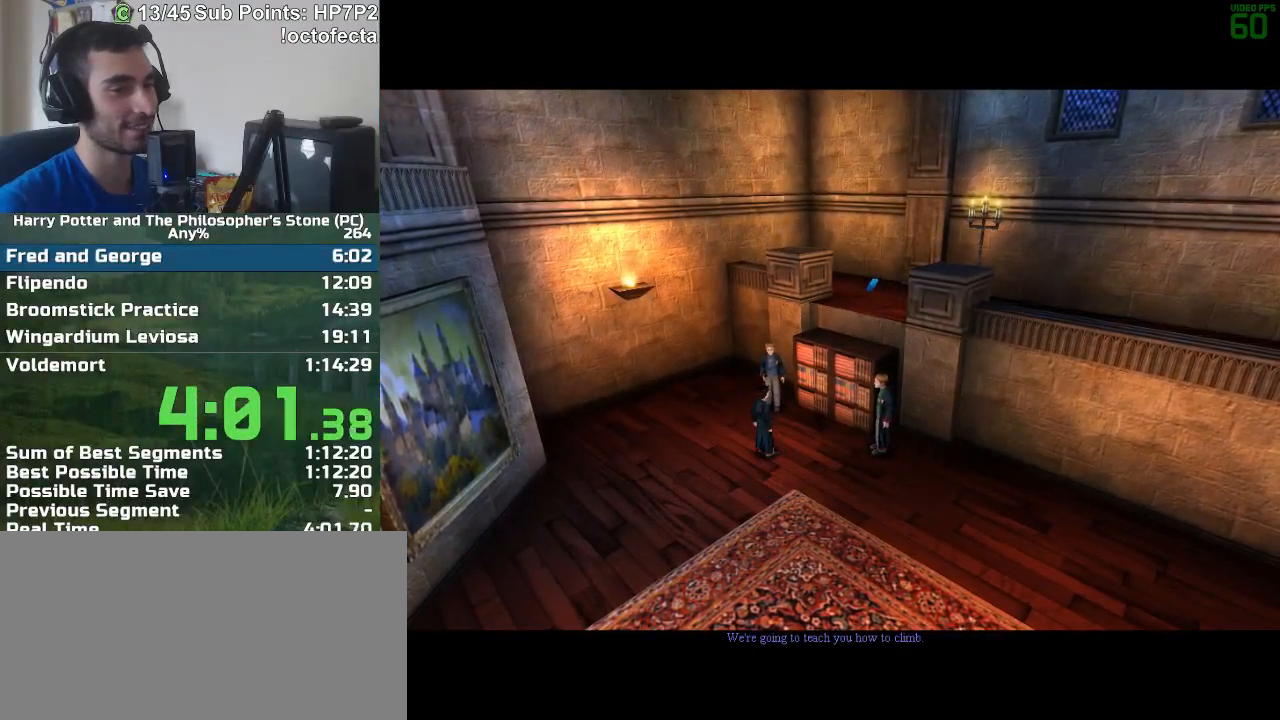
{"keys": ["f", "s"], "mouse": [], "events": [[17, "f", "up"], [17, "s", "down"], [350, "f", "down"], [400, "s", "up"], [483, "s", "down"]]}
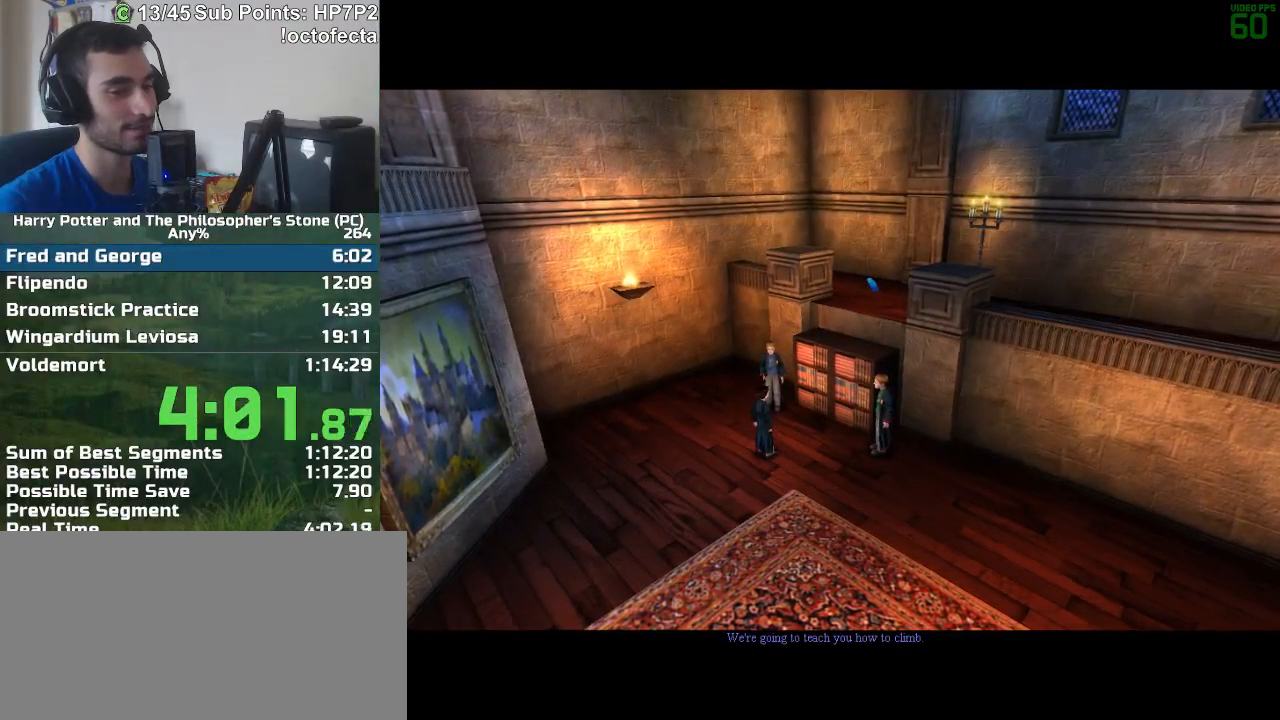
{"keys": ["f"], "mouse": [], "events": [[33, "f", "up"], [133, "f", "down"], [167, "s", "up"], [267, "f", "up"], [267, "s", "down"], [367, "f", "down"], [417, "s", "up"]]}
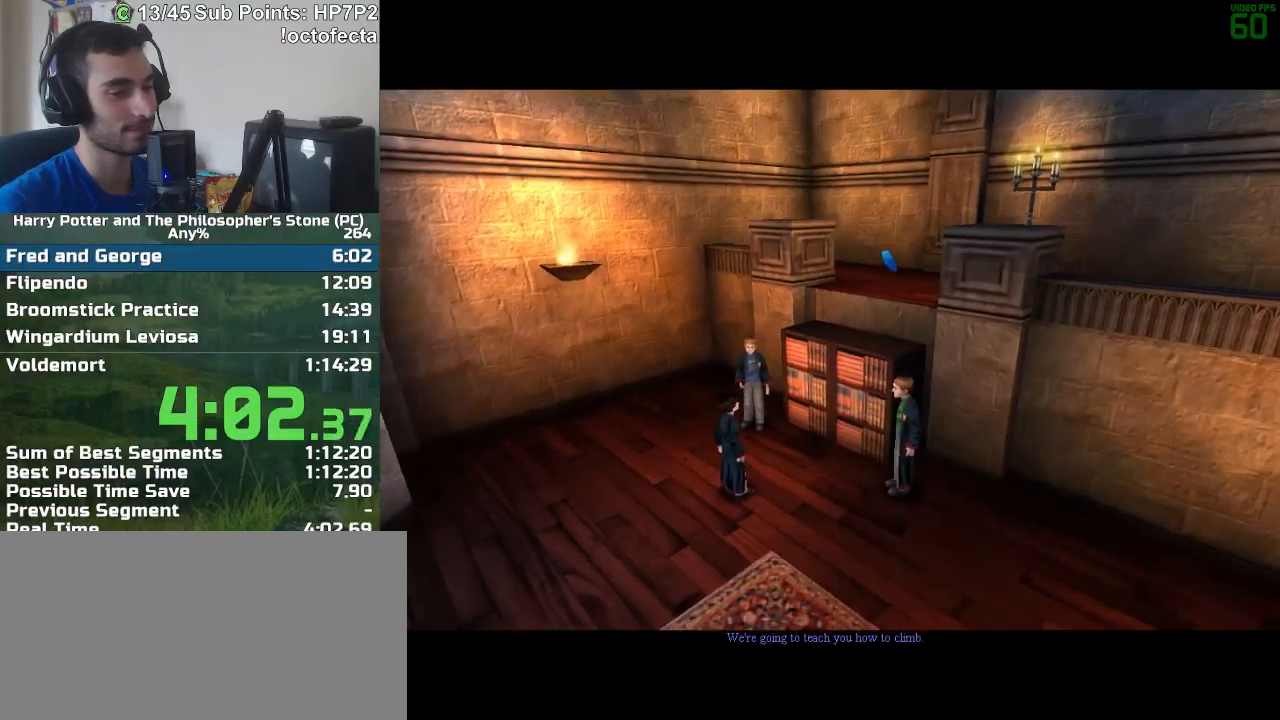
{"keys": [], "mouse": [], "events": [[333, "f", "up"]]}